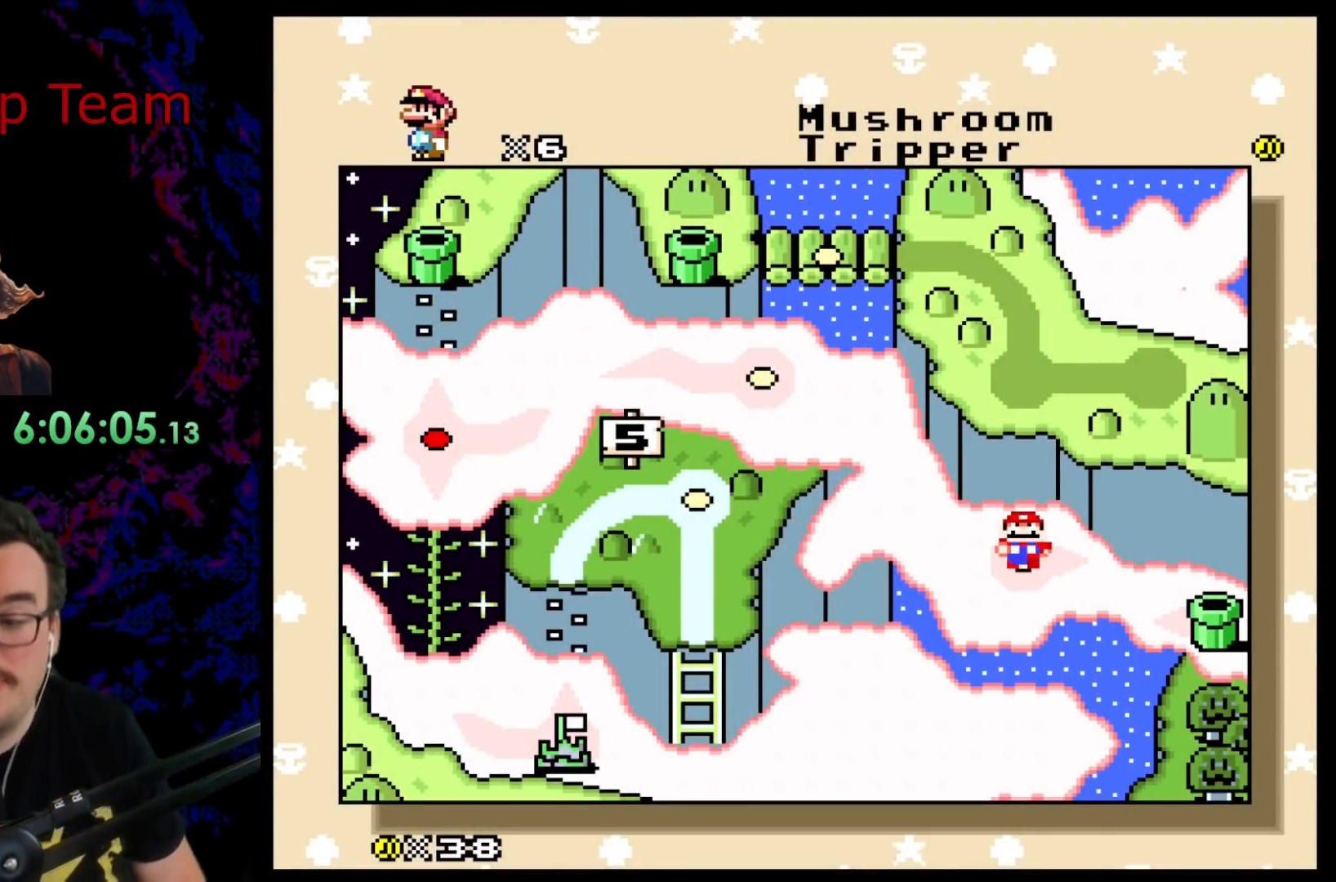
Gameplay with a controller (Nintendo layout); each line is a JSON object with the inputs held at the frame after it. "events" lists button and stick changes between this image and that frame as [ms after this image, input, new state], when the widget could be followed in between. Not read: L3 R3.
{"buttons": [], "events": [[167, "B", "down"], [250, "B", "up"]]}
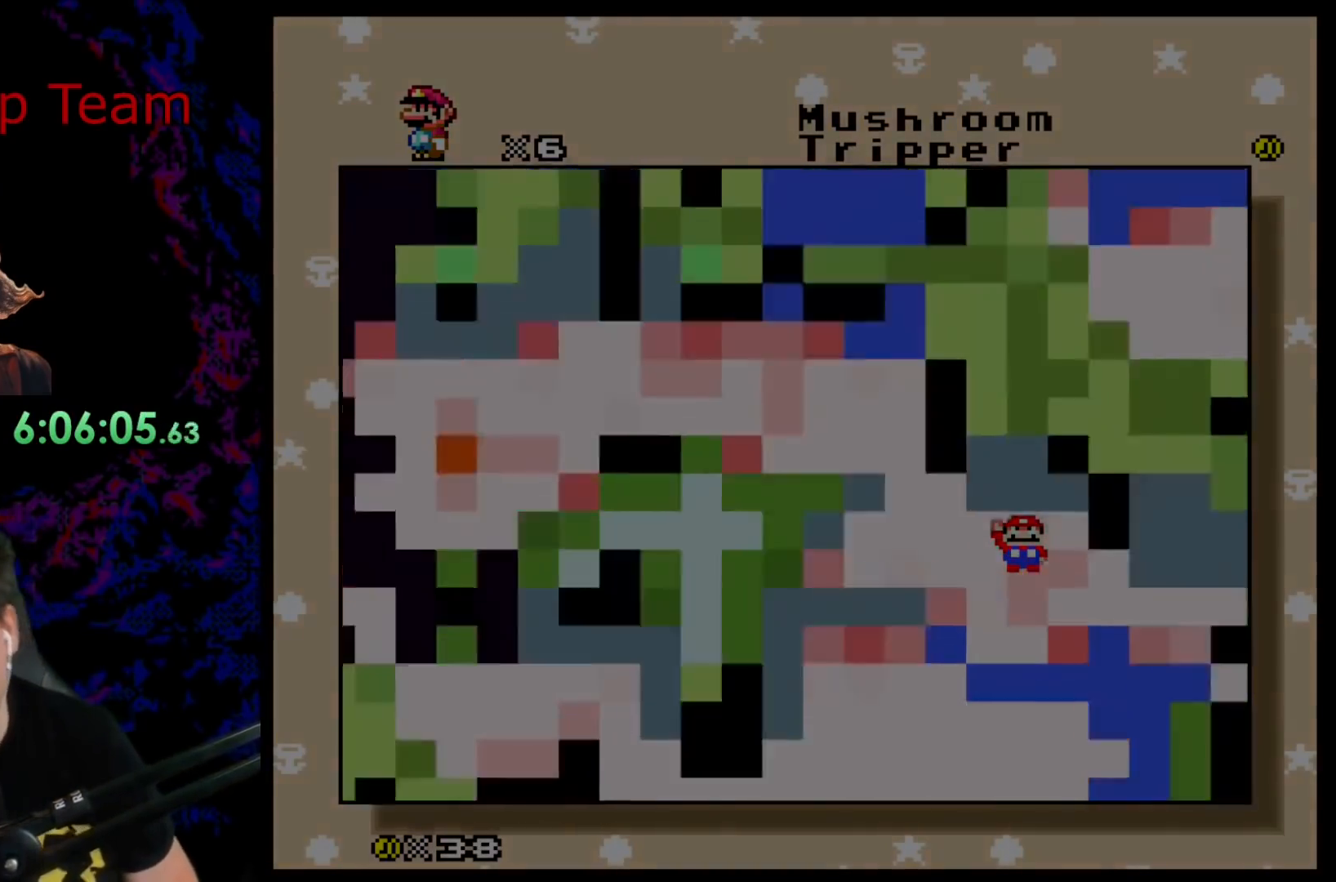
{"buttons": [], "events": []}
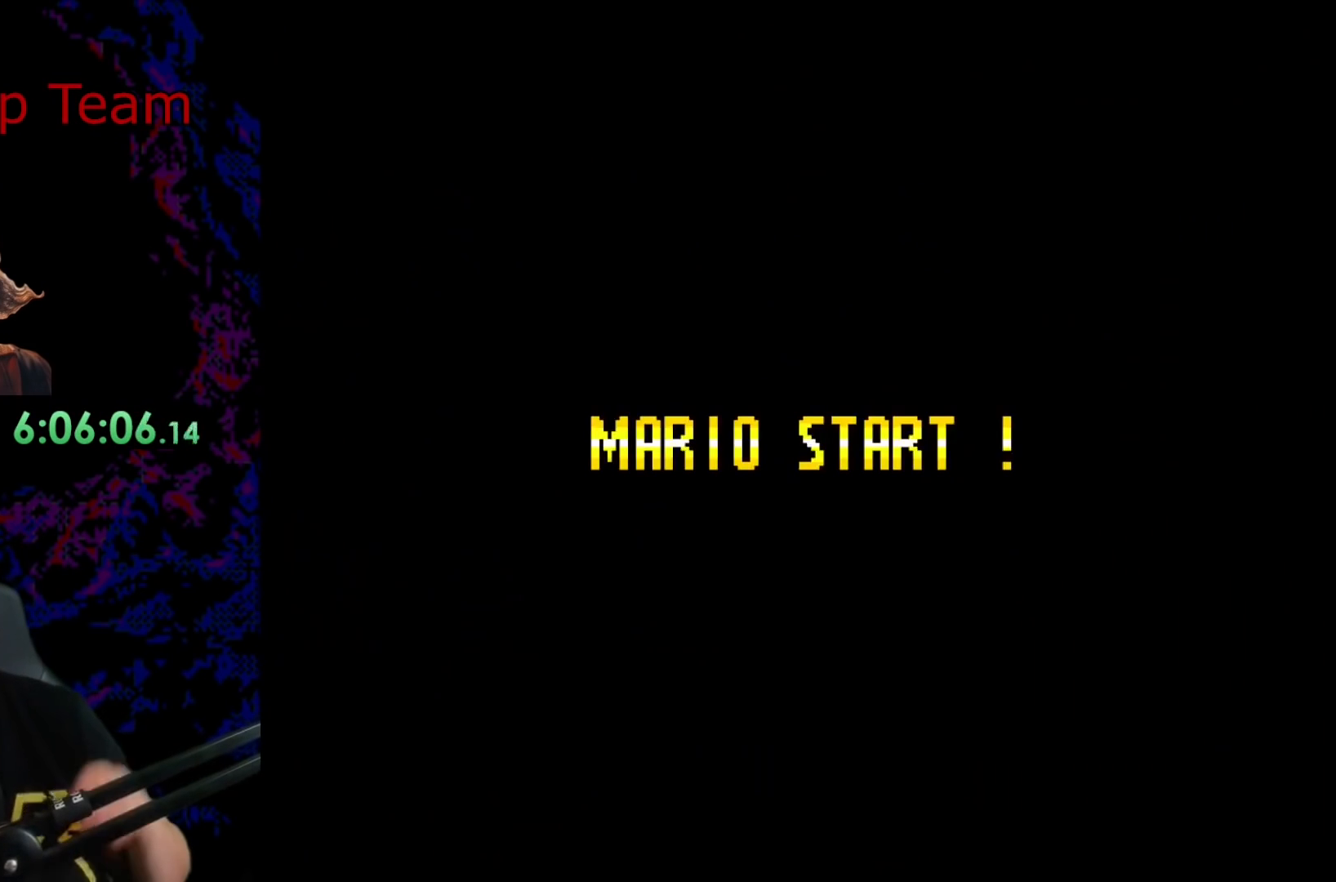
{"buttons": [], "events": []}
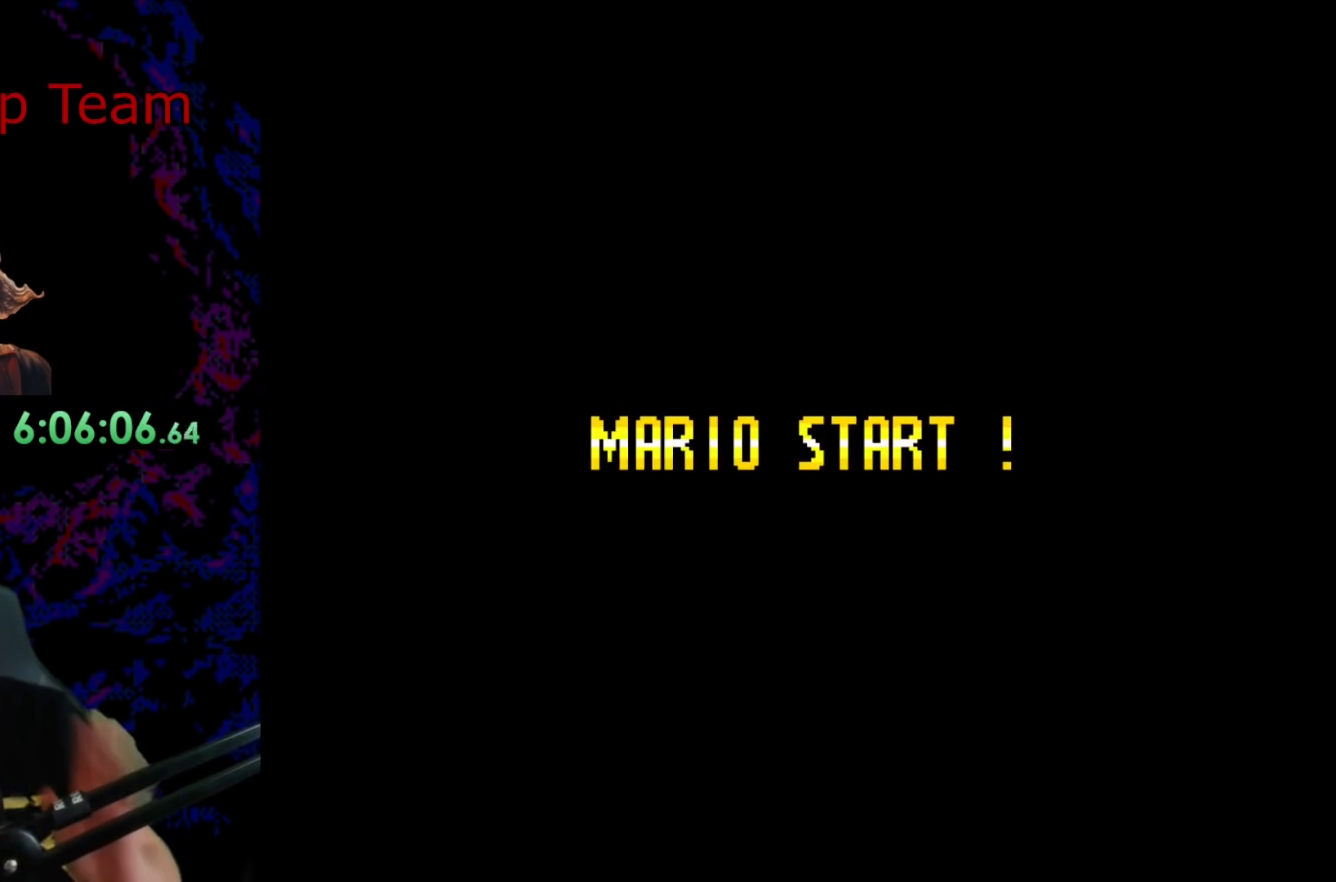
{"buttons": [], "events": []}
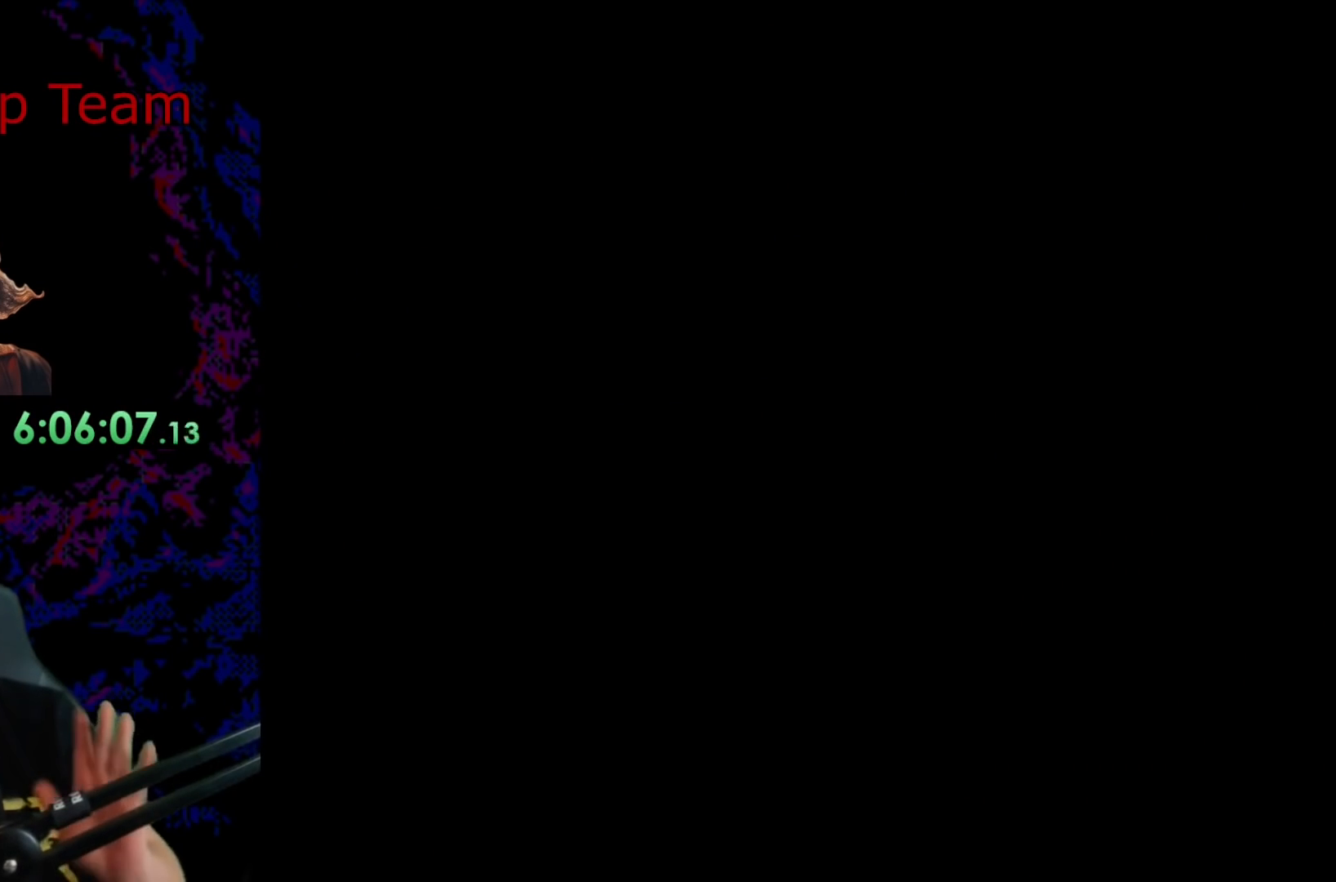
{"buttons": [], "events": []}
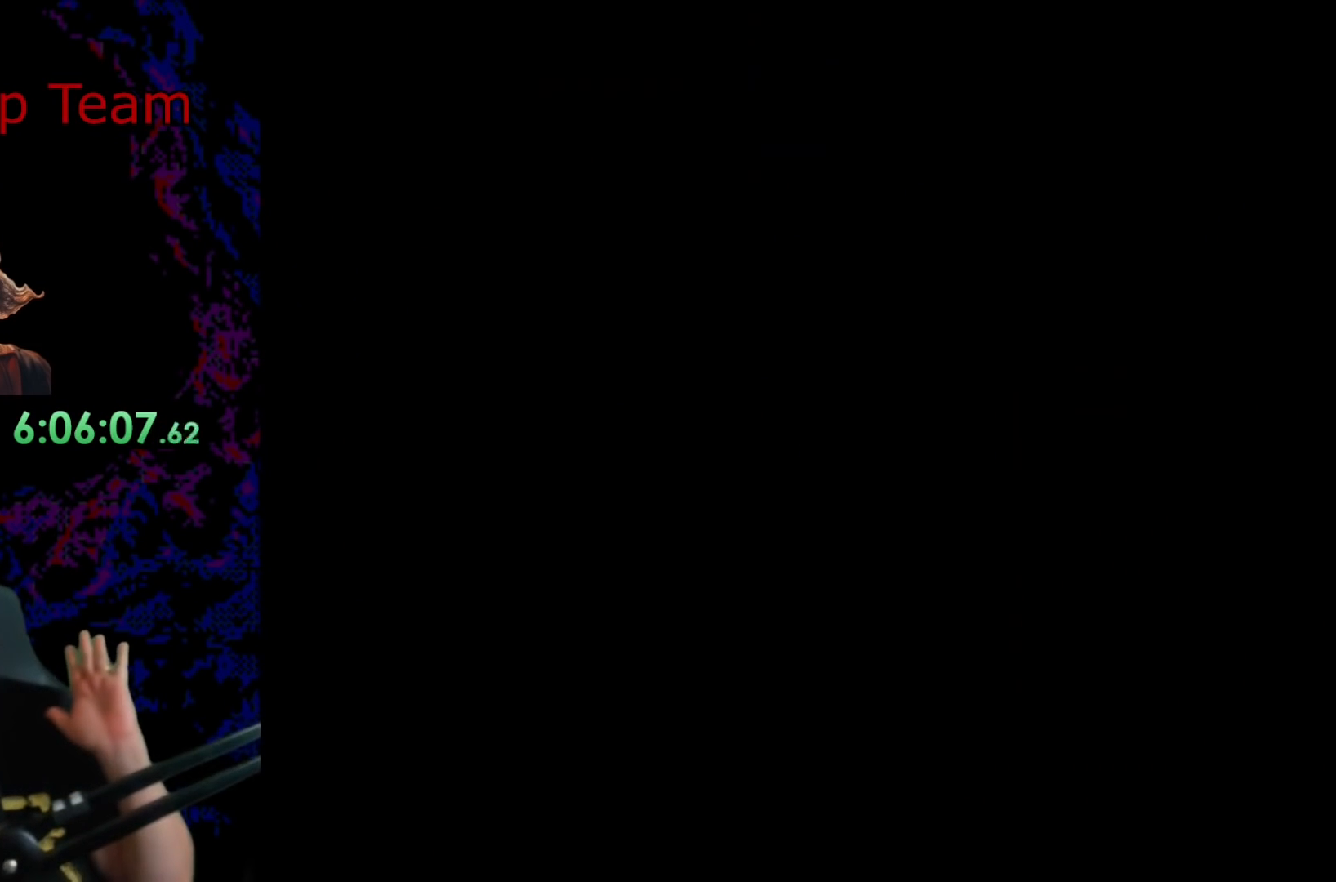
{"buttons": [], "events": []}
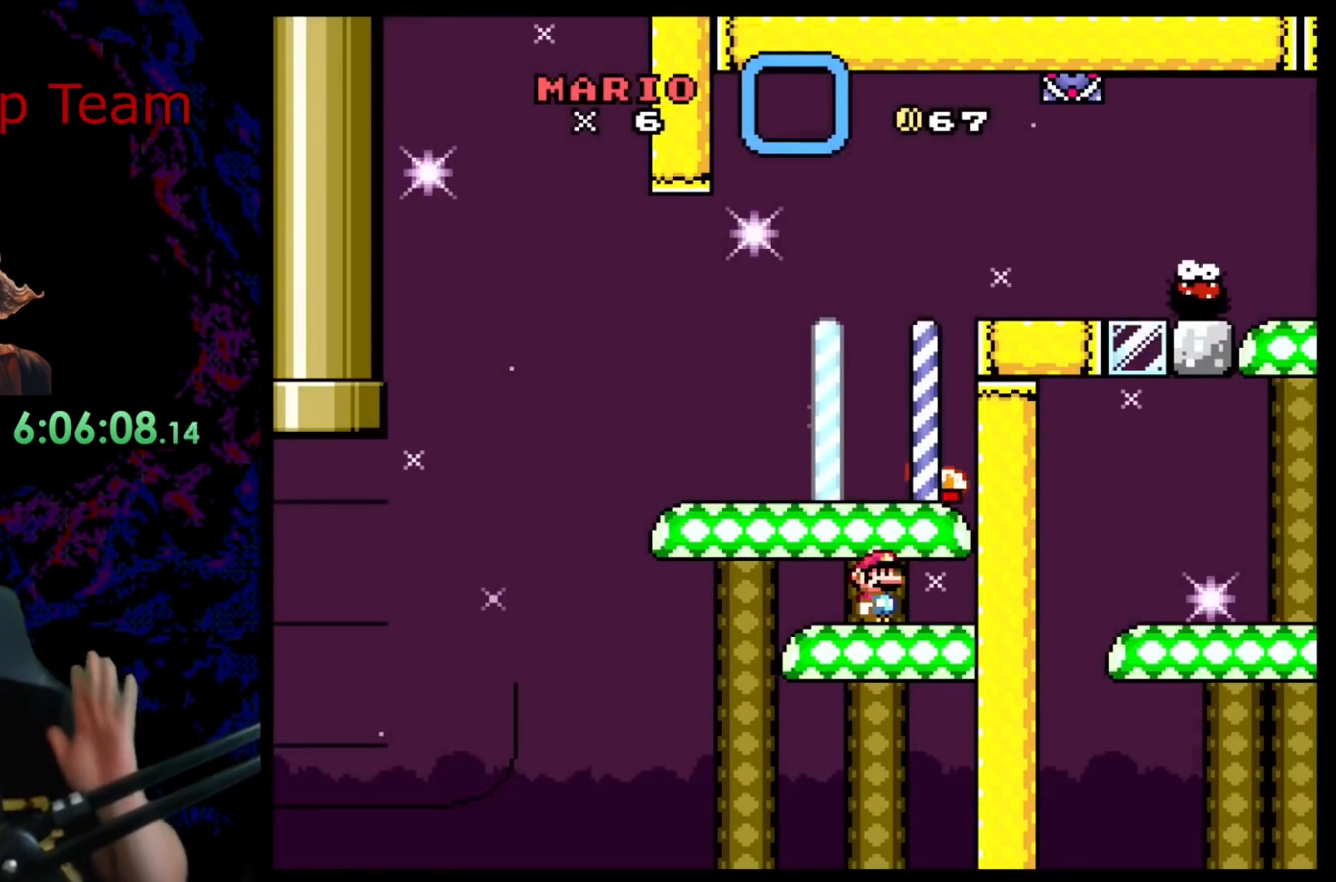
{"buttons": ["X"], "events": [[283, "X", "down"]]}
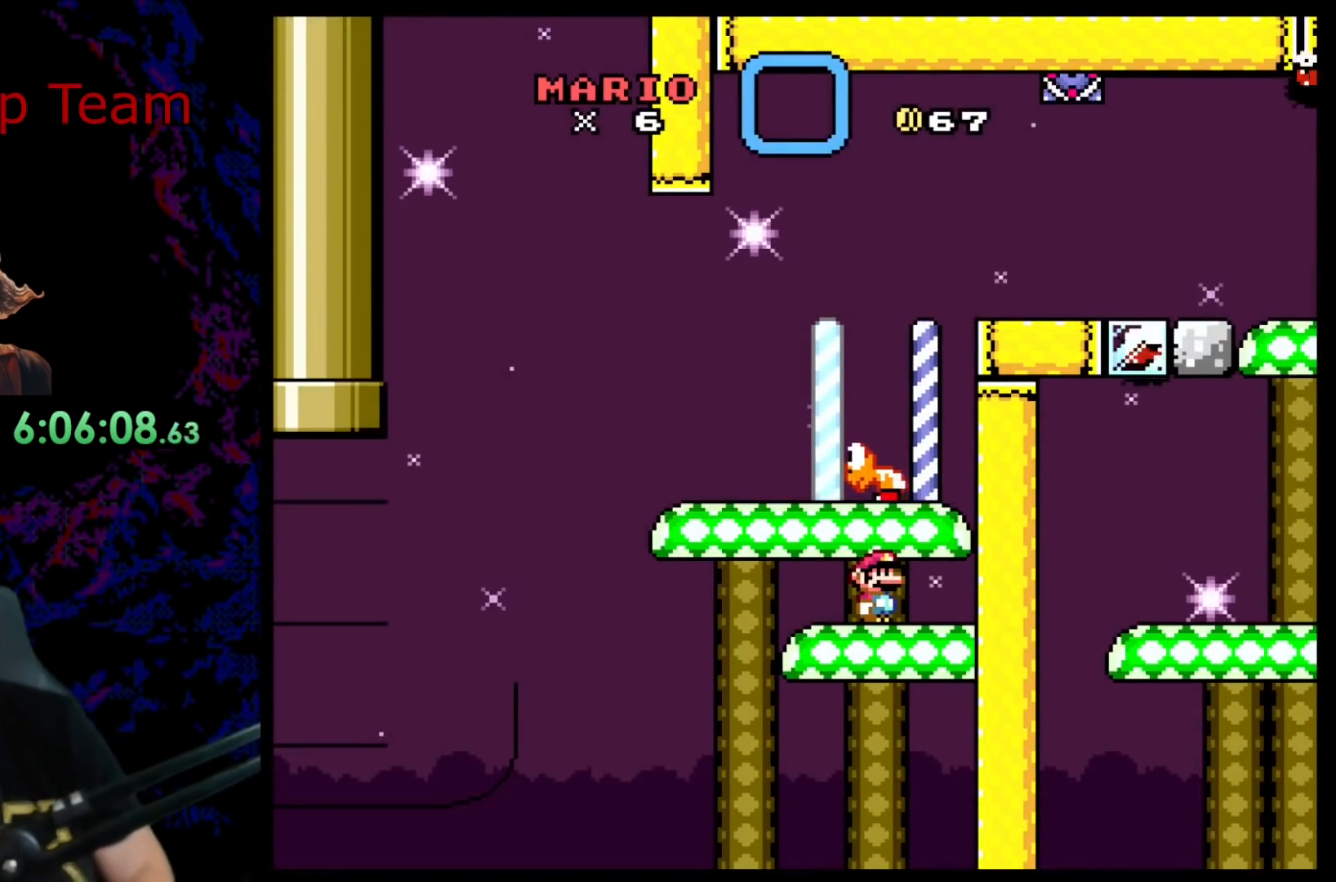
{"buttons": ["A", "X", "DPAD_RIGHT"], "events": [[433, "DPAD_RIGHT", "down"], [483, "A", "down"]]}
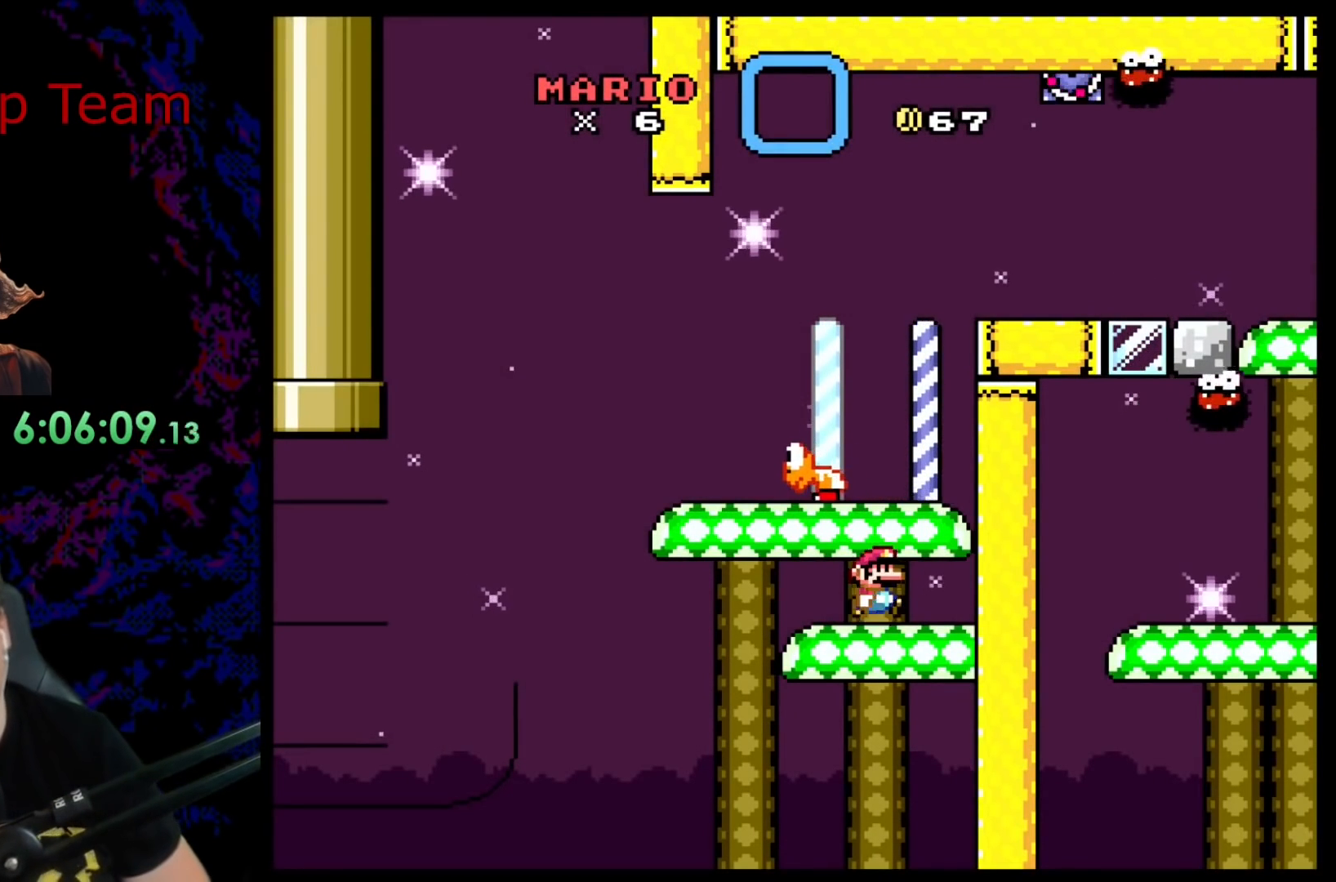
{"buttons": ["B", "Y"], "events": [[83, "A", "up"], [100, "DPAD_RIGHT", "up"], [167, "X", "up"], [167, "Y", "down"], [483, "B", "down"]]}
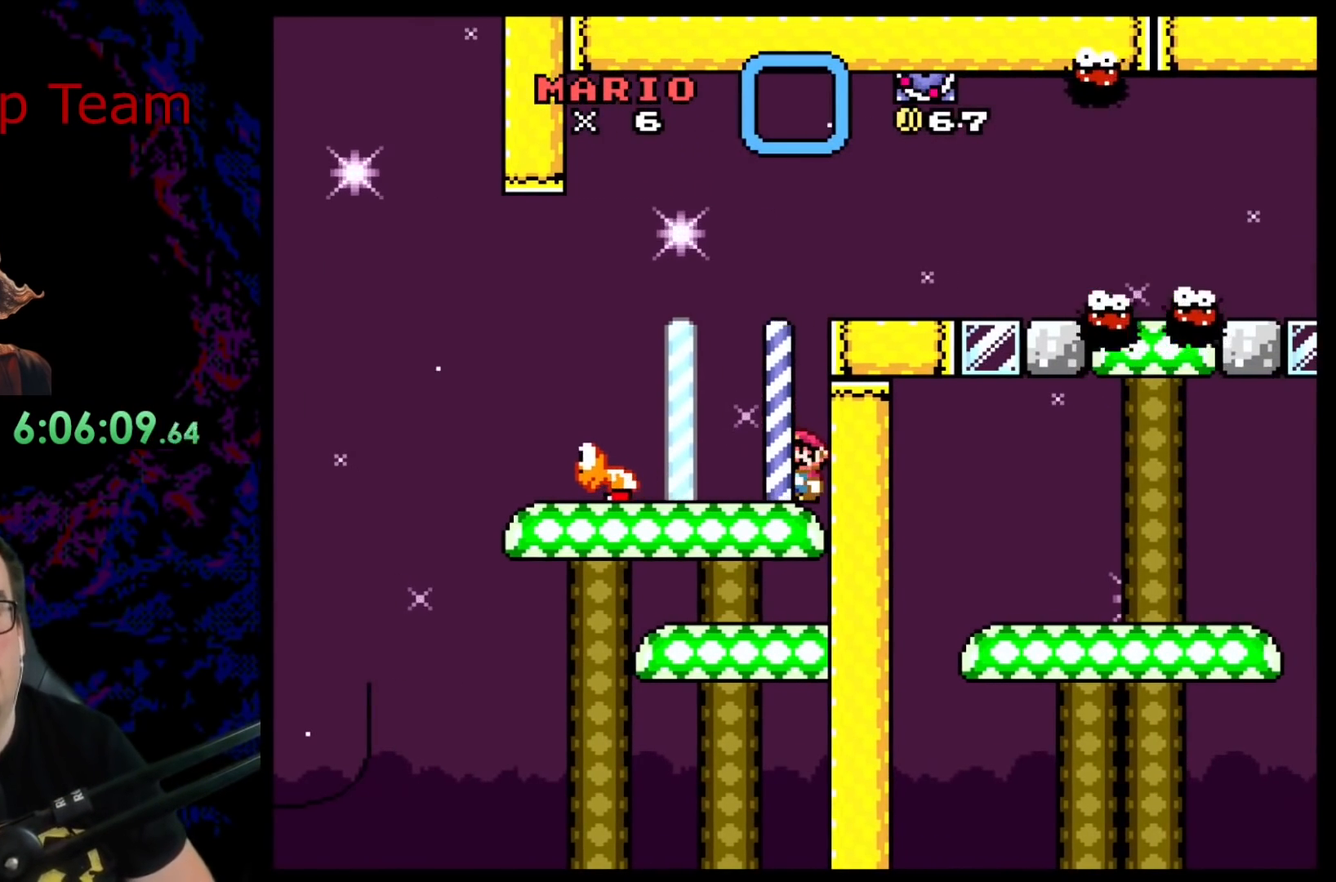
{"buttons": ["X", "DPAD_RIGHT"], "events": [[33, "DPAD_RIGHT", "down"], [233, "B", "up"], [283, "X", "down"], [317, "Y", "up"], [350, "DPAD_DOWN", "down"], [350, "DPAD_RIGHT", "up"], [367, "DPAD_DOWN", "up"], [367, "DPAD_LEFT", "down"], [467, "DPAD_LEFT", "up"], [467, "DPAD_RIGHT", "down"]]}
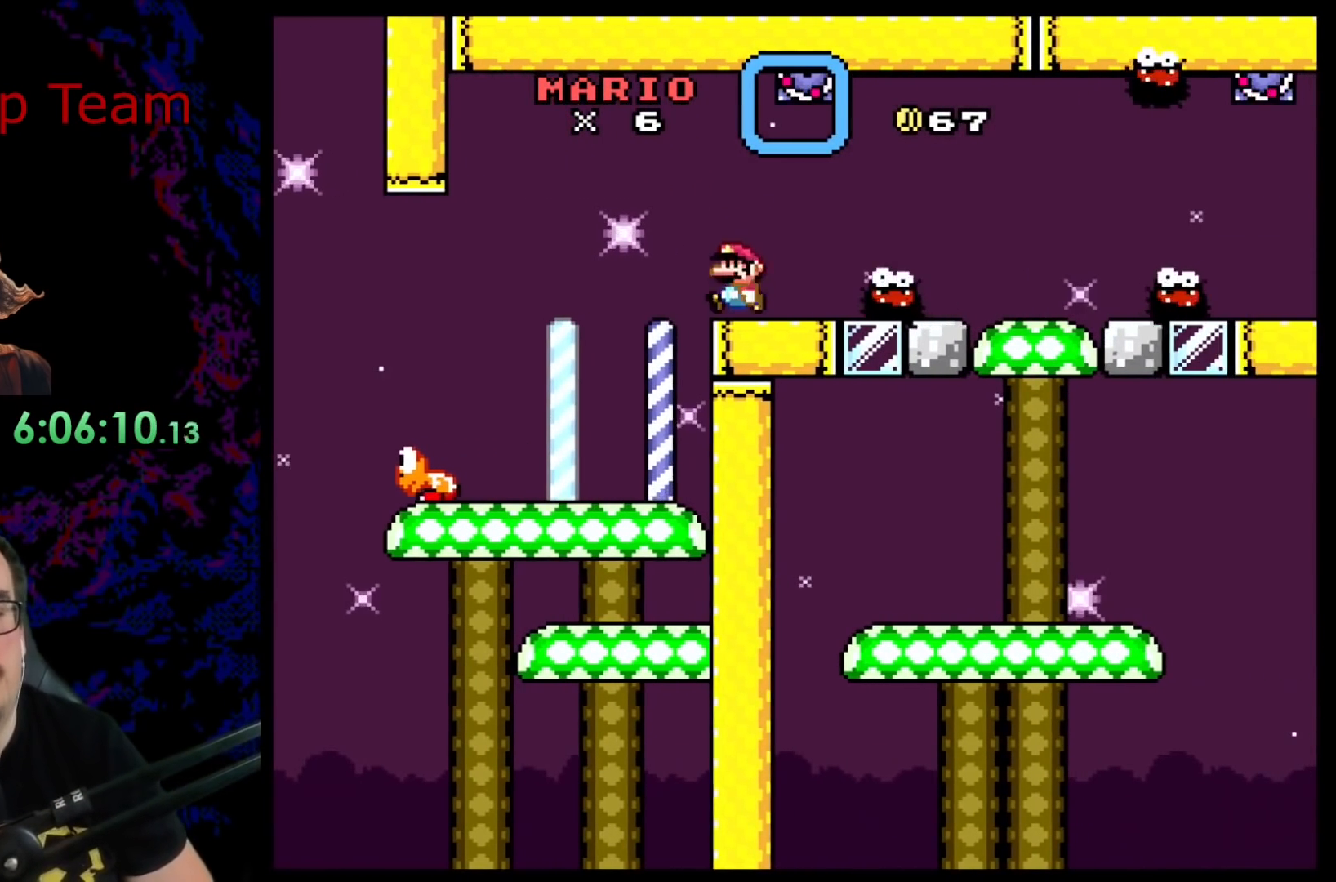
{"buttons": ["A", "X", "DPAD_RIGHT"], "events": [[50, "A", "down"], [167, "A", "up"], [283, "A", "down"]]}
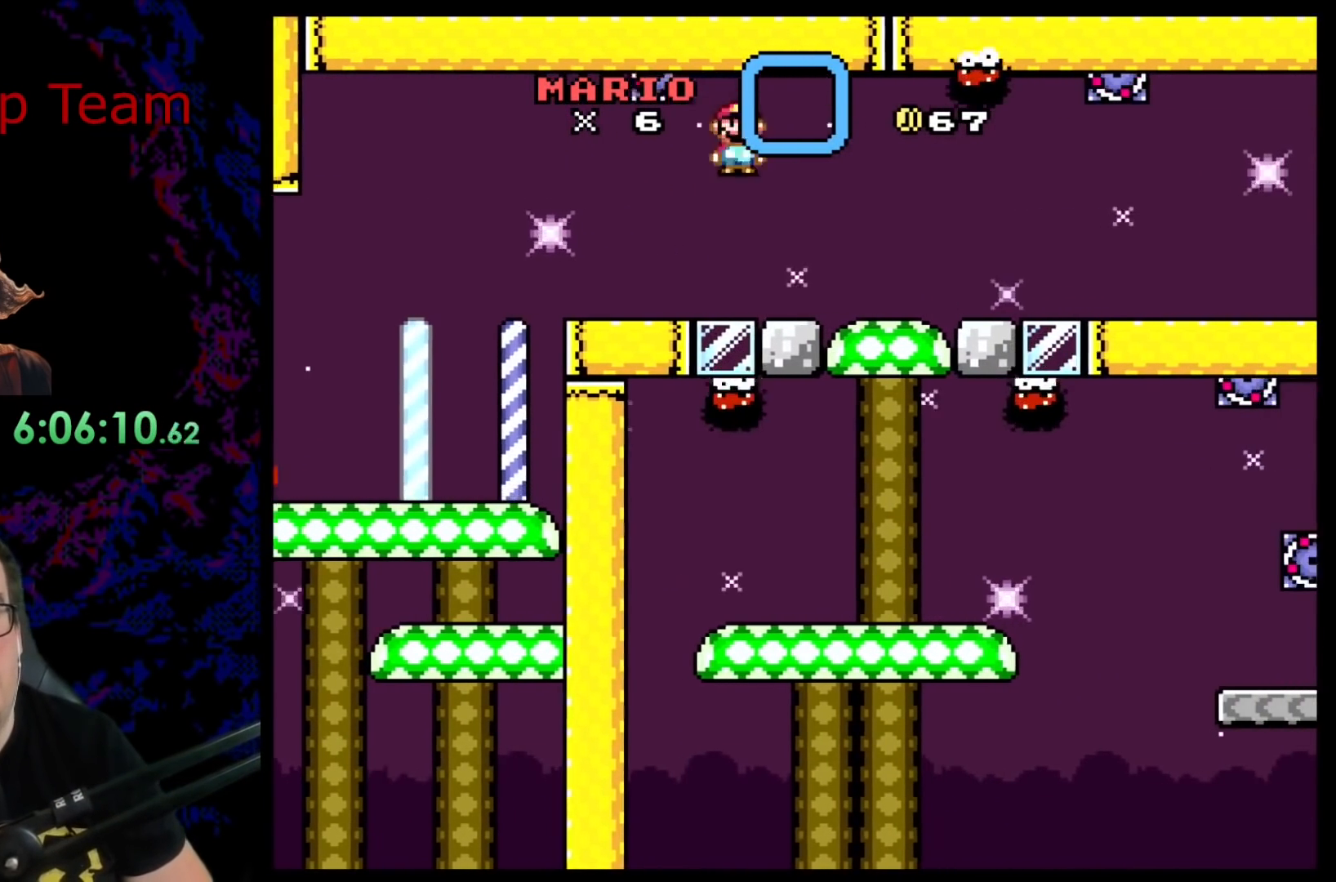
{"buttons": ["X", "DPAD_RIGHT"], "events": [[150, "A", "up"], [300, "A", "down"], [417, "A", "up"]]}
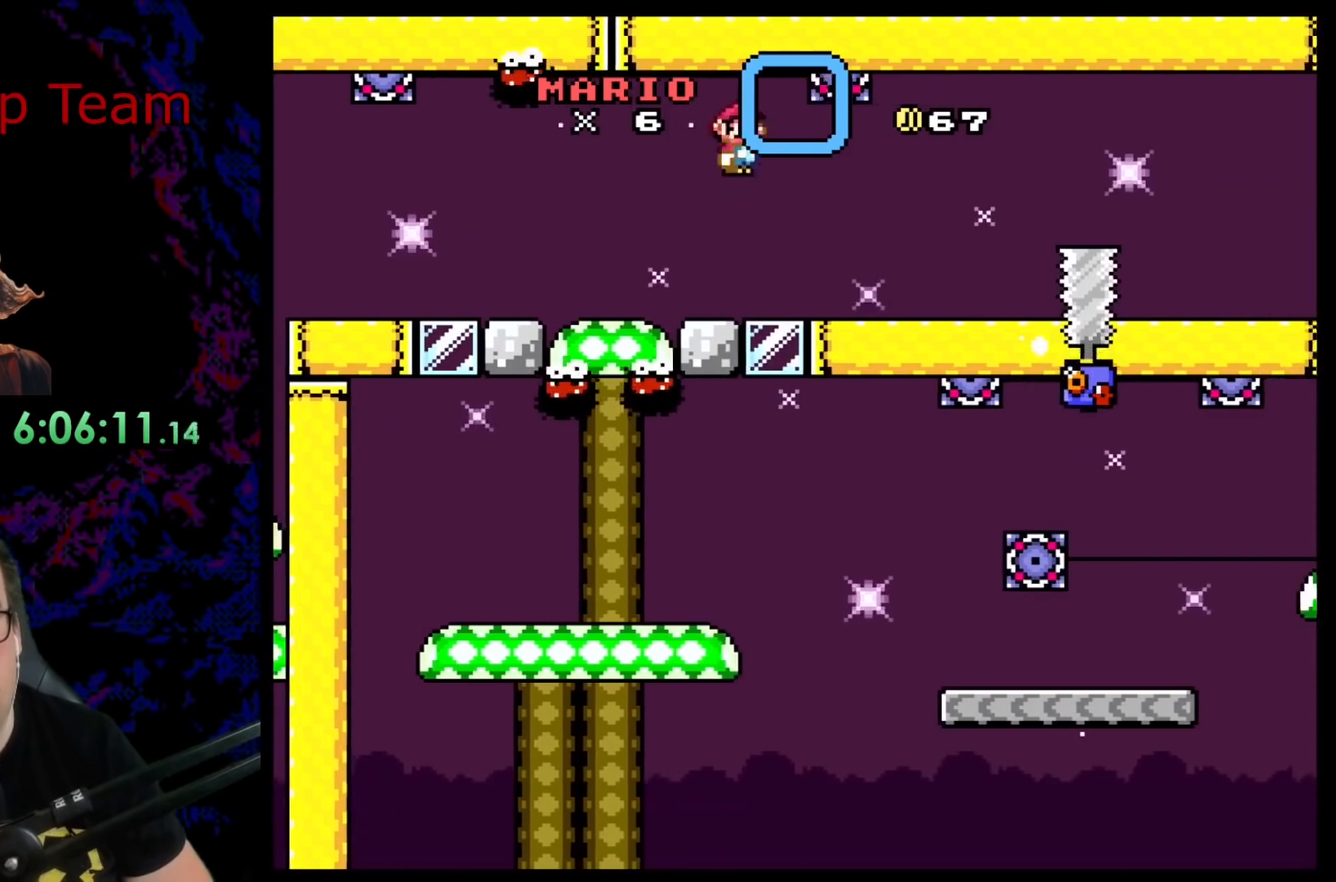
{"buttons": ["A", "X", "DPAD_RIGHT"], "events": [[17, "A", "down"], [83, "A", "up"], [483, "A", "down"]]}
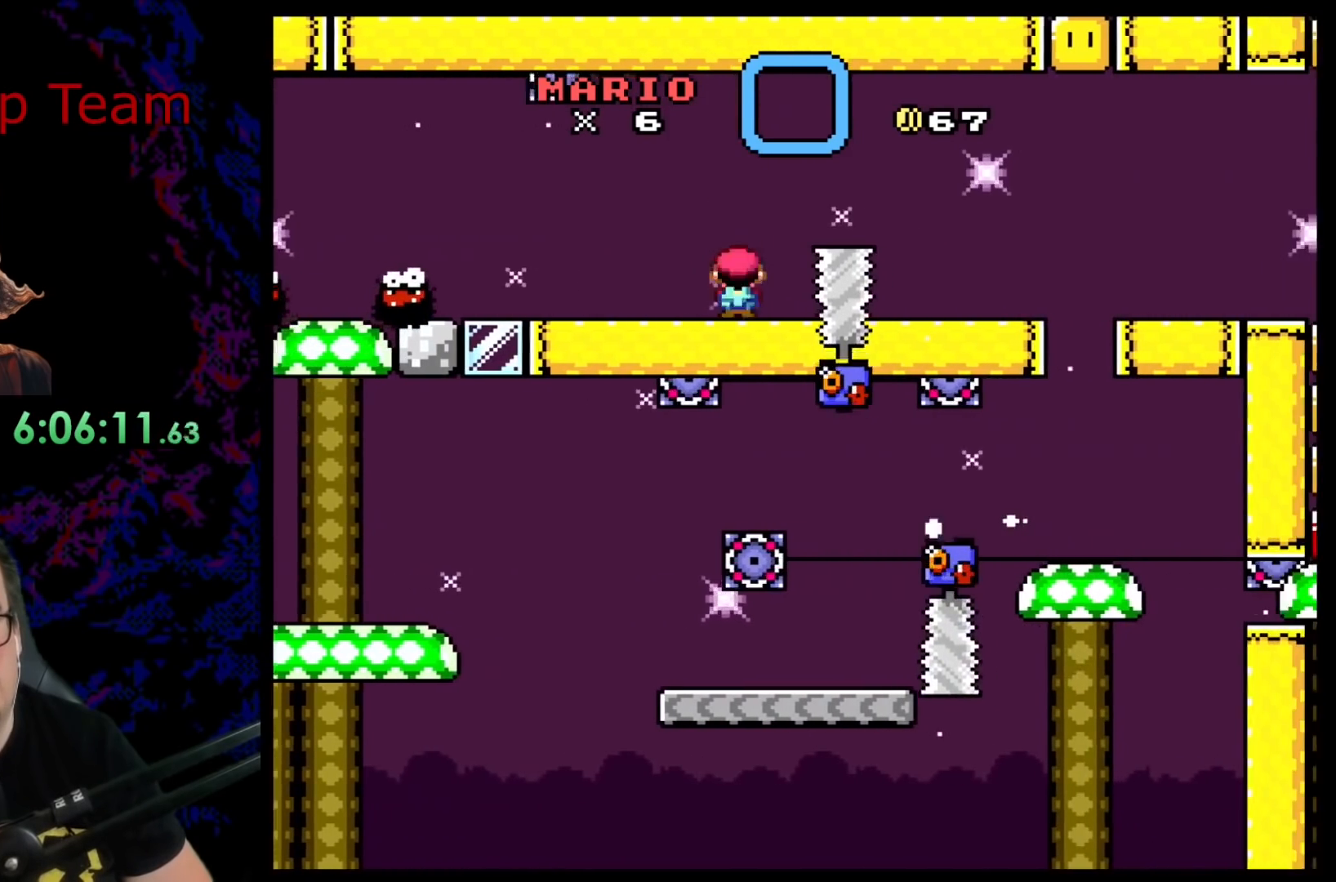
{"buttons": ["A", "X", "DPAD_LEFT"], "events": [[100, "A", "up"], [217, "A", "down"], [483, "DPAD_DOWN", "down"], [483, "DPAD_RIGHT", "up"], [500, "DPAD_DOWN", "up"], [500, "DPAD_LEFT", "down"]]}
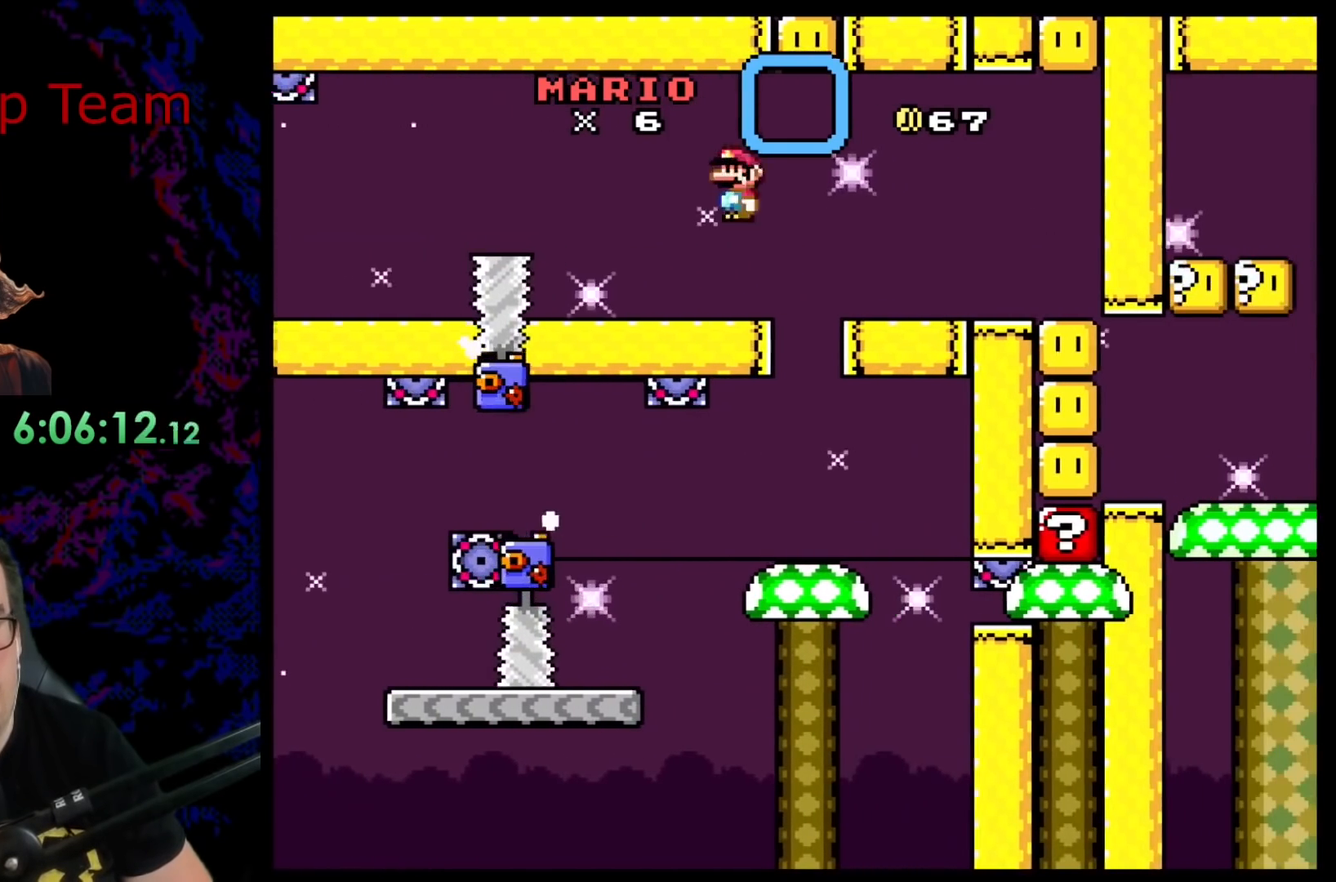
{"buttons": ["X", "DPAD_LEFT"], "events": [[167, "A", "up"], [167, "DPAD_LEFT", "up"], [200, "DPAD_RIGHT", "down"], [333, "DPAD_RIGHT", "up"], [367, "DPAD_LEFT", "down"]]}
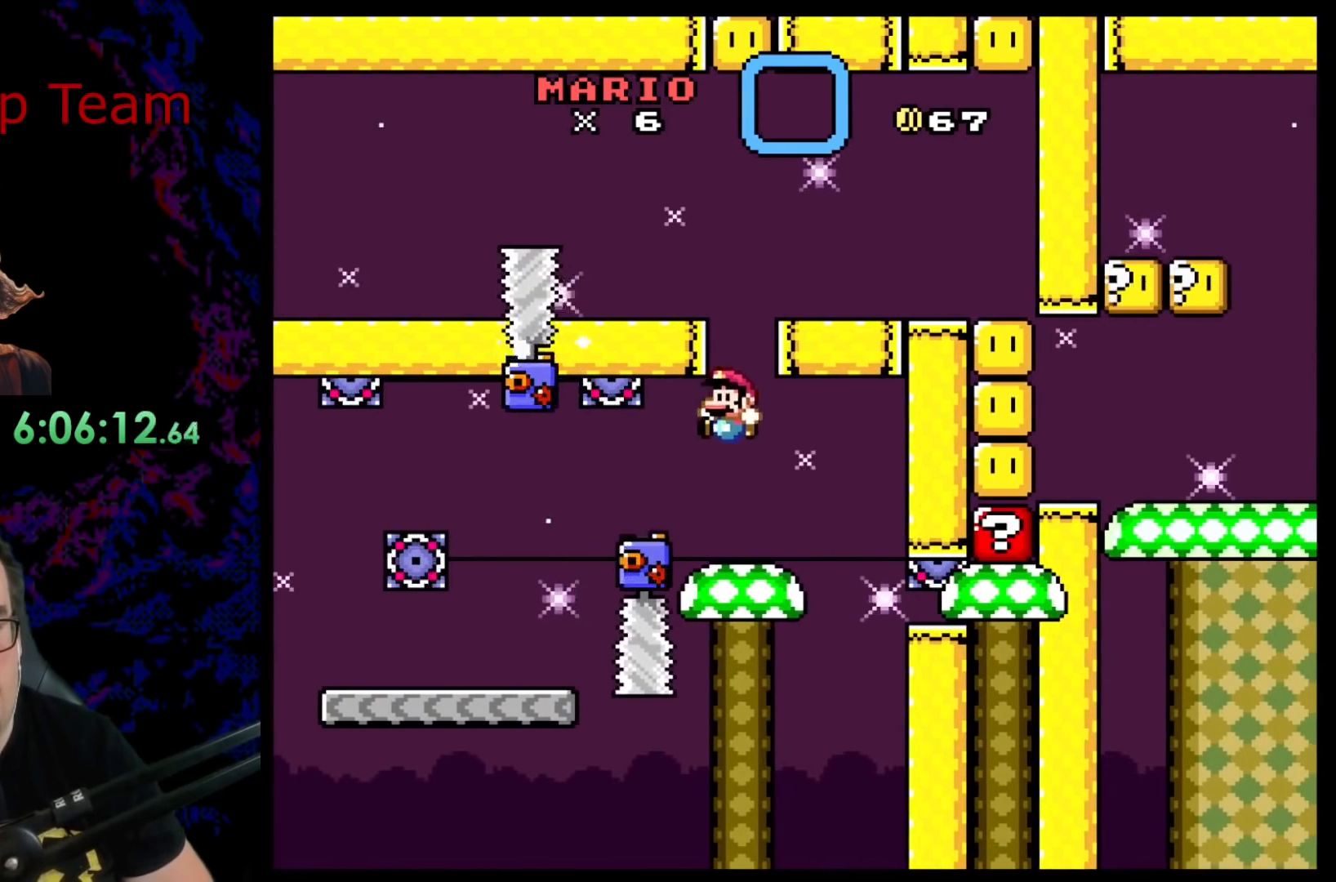
{"buttons": ["X", "DPAD_RIGHT"], "events": [[17, "DPAD_LEFT", "up"], [50, "DPAD_RIGHT", "down"], [167, "A", "down"], [200, "DPAD_RIGHT", "up"], [233, "DPAD_LEFT", "down"], [333, "A", "up"], [367, "DPAD_LEFT", "up"], [433, "DPAD_RIGHT", "down"]]}
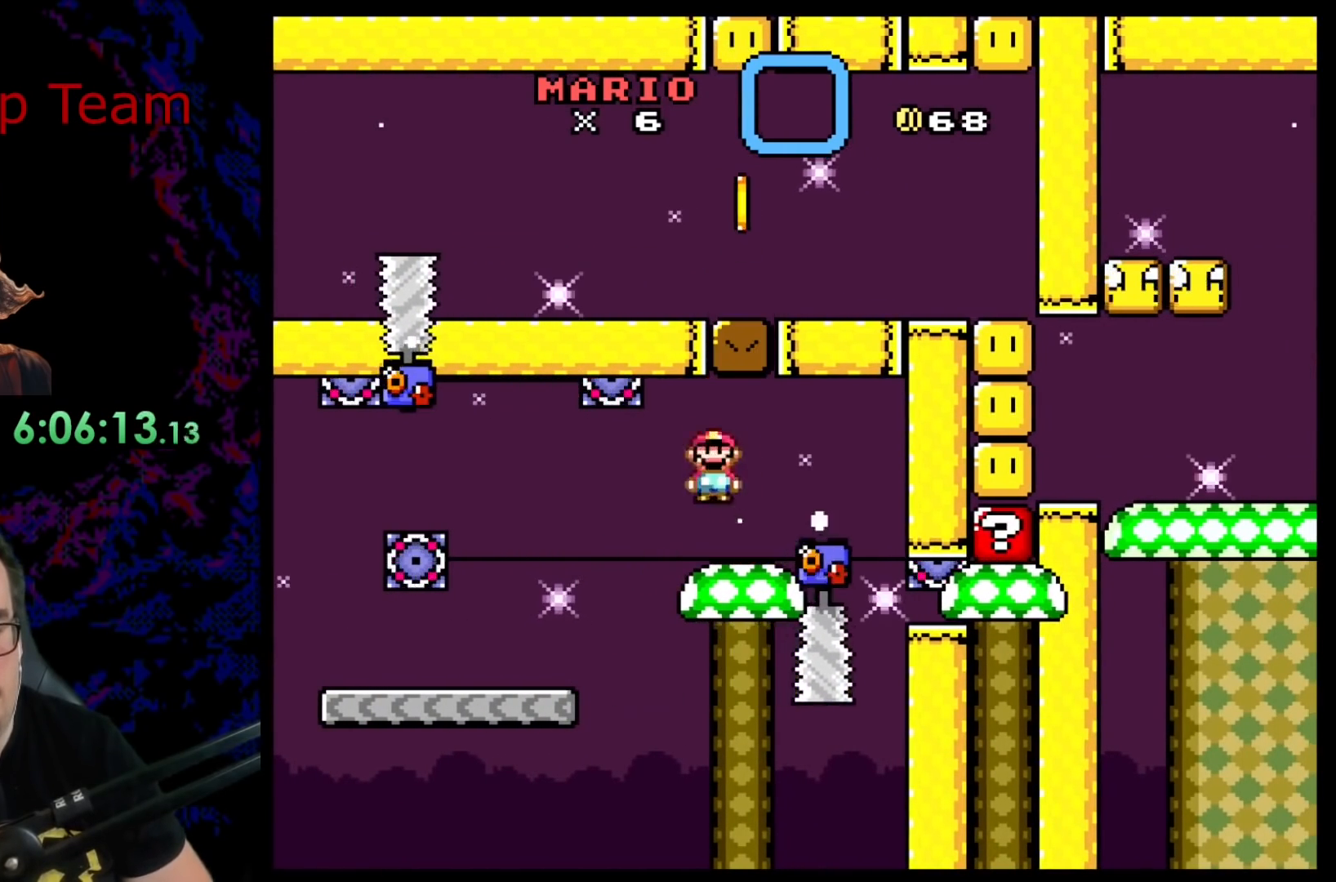
{"buttons": ["A", "X", "DPAD_RIGHT"], "events": [[67, "DPAD_DOWN", "down"], [67, "DPAD_RIGHT", "up"], [83, "DPAD_DOWN", "up"], [83, "DPAD_LEFT", "down"], [233, "DPAD_LEFT", "up"], [367, "DPAD_RIGHT", "down"], [450, "A", "down"]]}